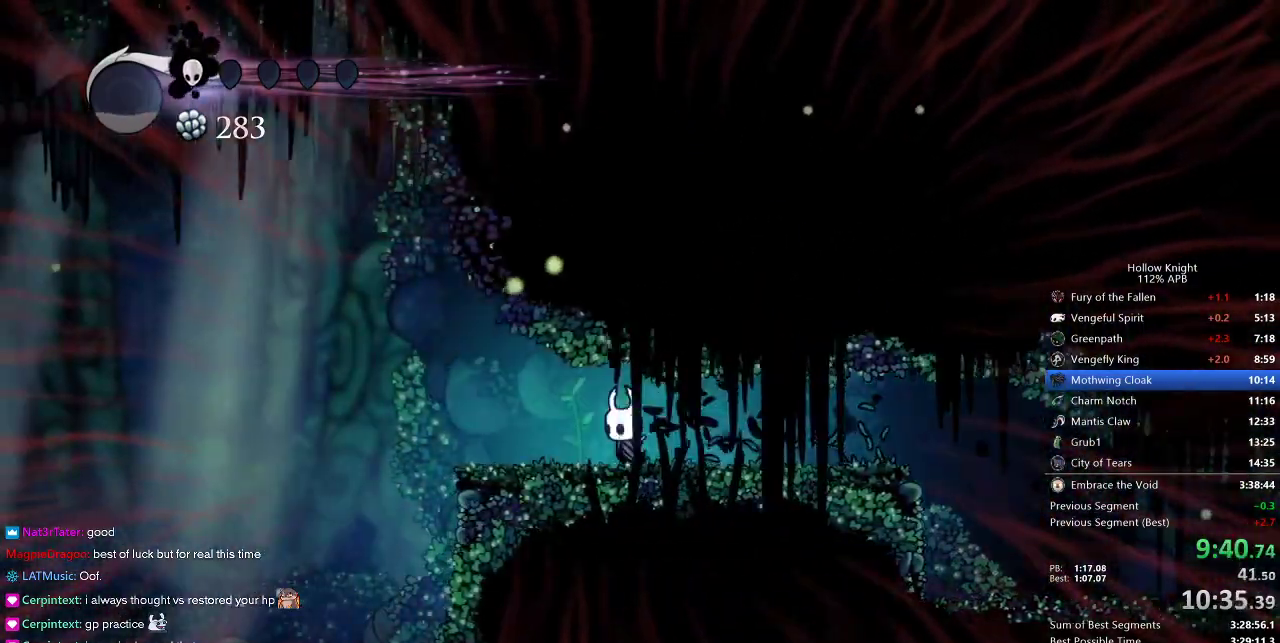
Gameplay with keyboard; each line is a JSON object with the keys held at the frame after it. "events" lists presses ("down") and releases ("up") of "cdash", "dash", "dnail", "down", "heal", "inv", "jump", "left", "nail", "right", "spell" and "up" between this image and that frame as [ms after this image, input, new state], when the widget could be followed in between. No other keys are recorded. Mouse input is not recorded. Key names are as the overlay labels them; some are game actions (e.g. jump) rather than physical keys.
{"keys": ["left"], "events": [[83, "nail", "down"], [183, "nail", "up"]]}
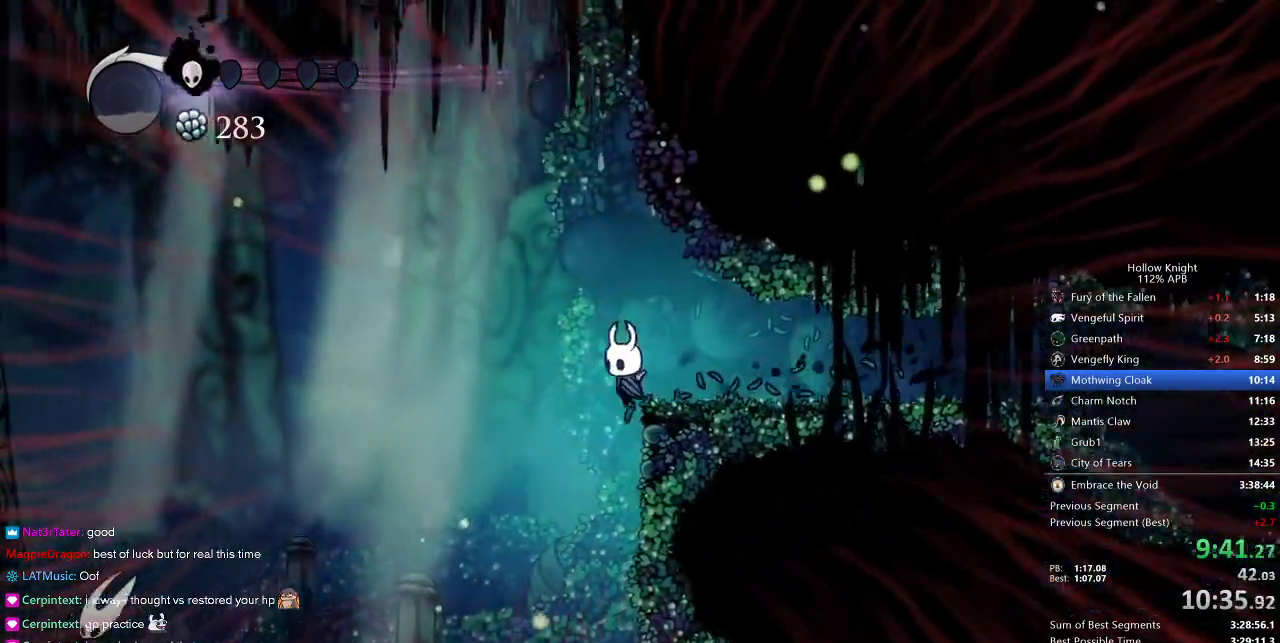
{"keys": ["left"], "events": []}
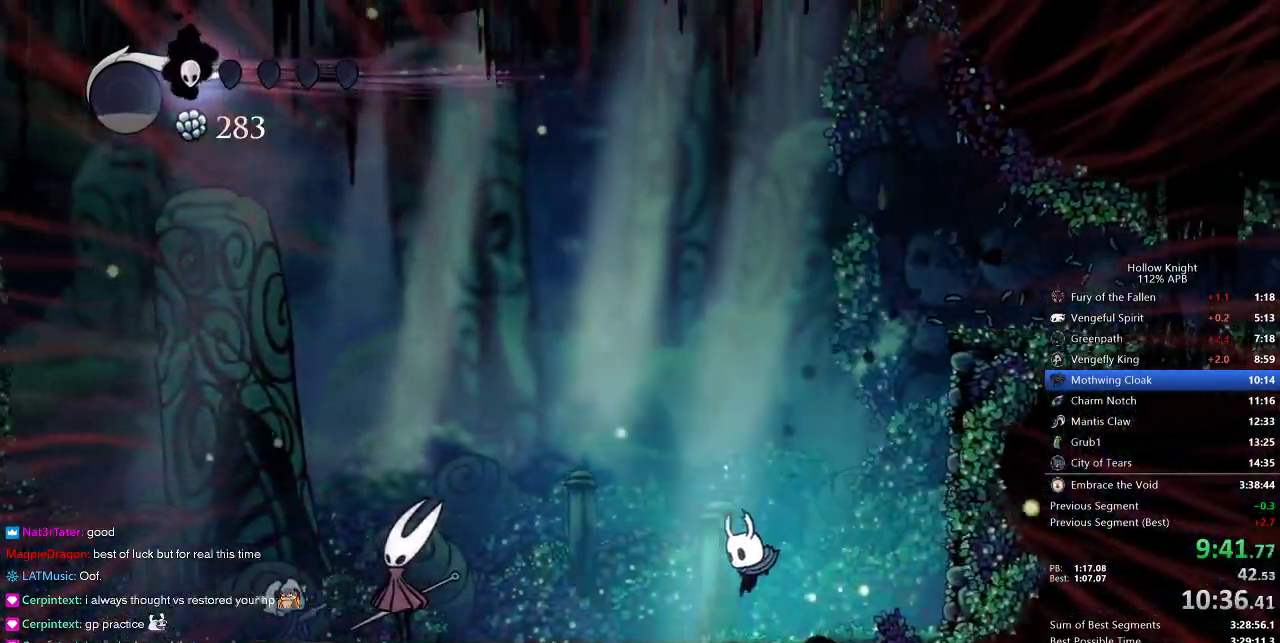
{"keys": ["jump", "left"], "events": [[500, "jump", "down"]]}
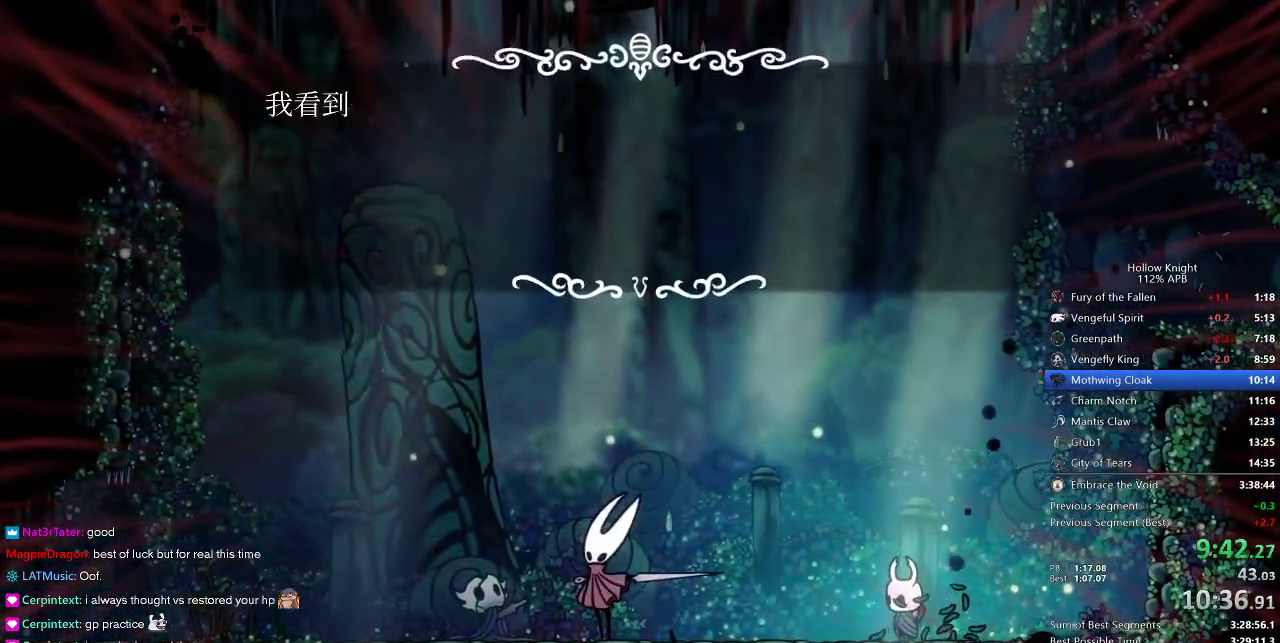
{"keys": ["dnail", "left"], "events": [[33, "dnail", "down"], [33, "heal", "down"], [83, "heal", "up"], [83, "jump", "up"], [83, "nail", "down"], [117, "dnail", "up"], [117, "jump", "down"], [117, "nail", "up"], [167, "heal", "down"], [167, "jump", "up"], [167, "nail", "down"], [233, "heal", "up"], [233, "jump", "down"], [233, "nail", "up"], [267, "dnail", "down"], [267, "heal", "down"], [267, "nail", "down"], [317, "dnail", "up"], [317, "nail", "up"], [367, "heal", "up"], [417, "dnail", "down"], [417, "jump", "up"], [417, "nail", "down"], [450, "dnail", "up"], [450, "jump", "down"], [450, "nail", "up"], [500, "dnail", "down"], [500, "jump", "up"]]}
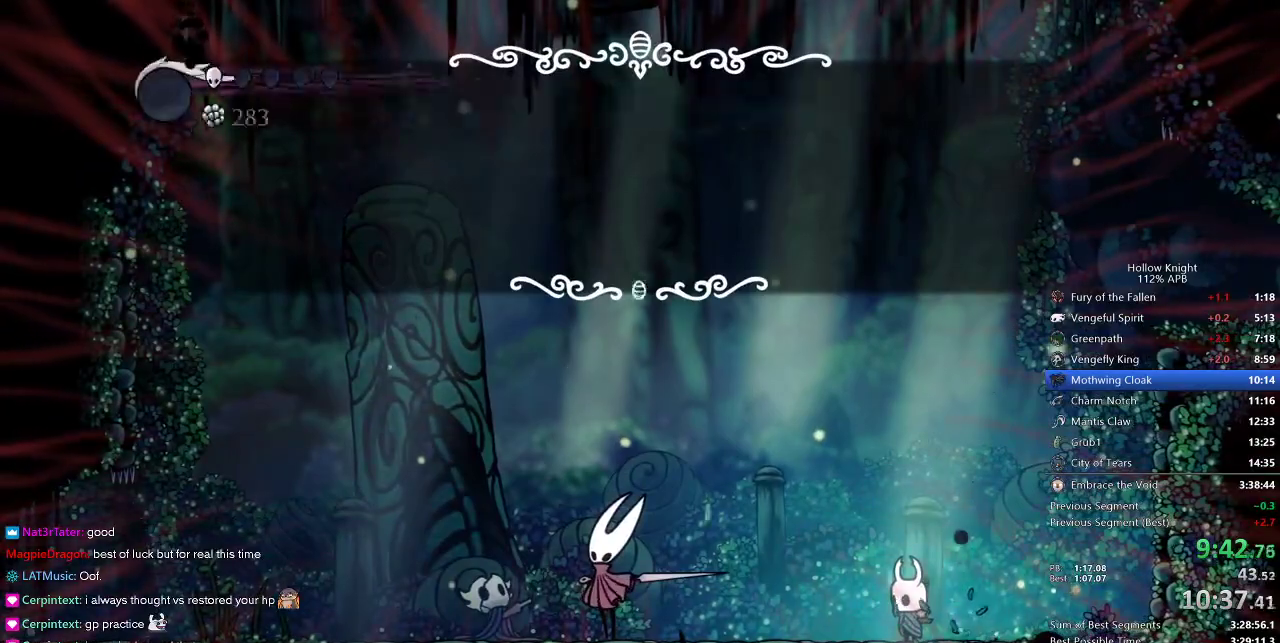
{"keys": ["left"], "events": [[50, "jump", "down"], [50, "nail", "down"], [100, "dnail", "up"], [100, "jump", "up"], [100, "nail", "up"], [133, "dnail", "down"], [133, "nail", "down"], [200, "jump", "down"], [200, "nail", "up"], [250, "dnail", "up"], [250, "jump", "up"]]}
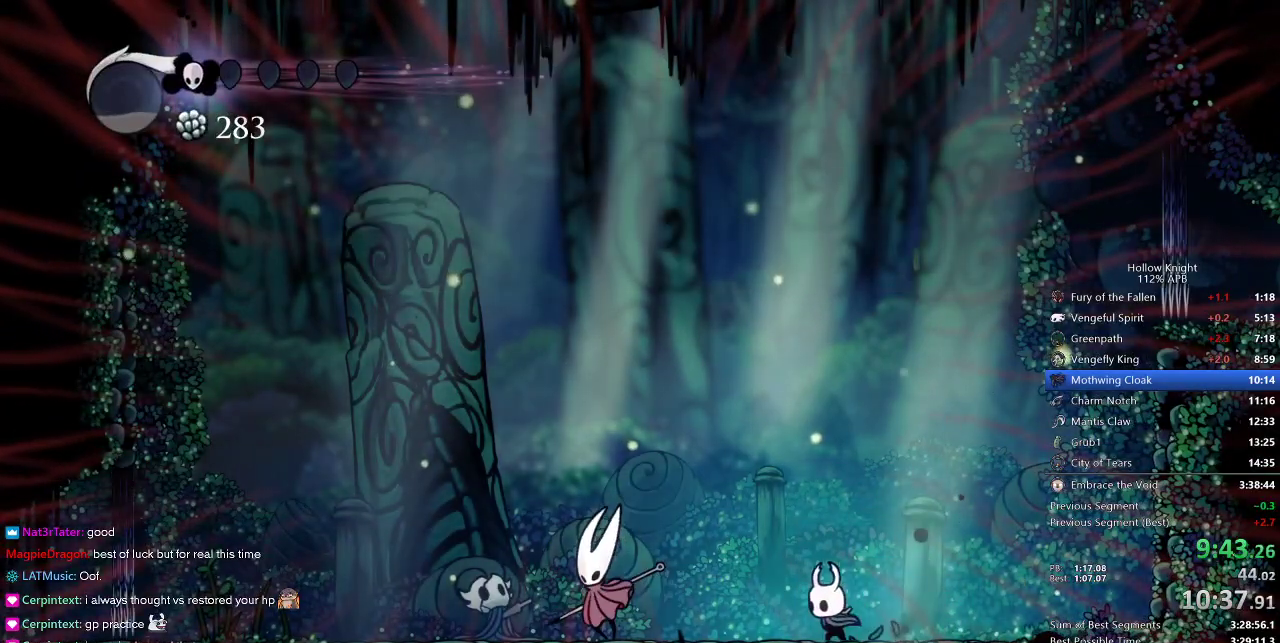
{"keys": ["left"], "events": []}
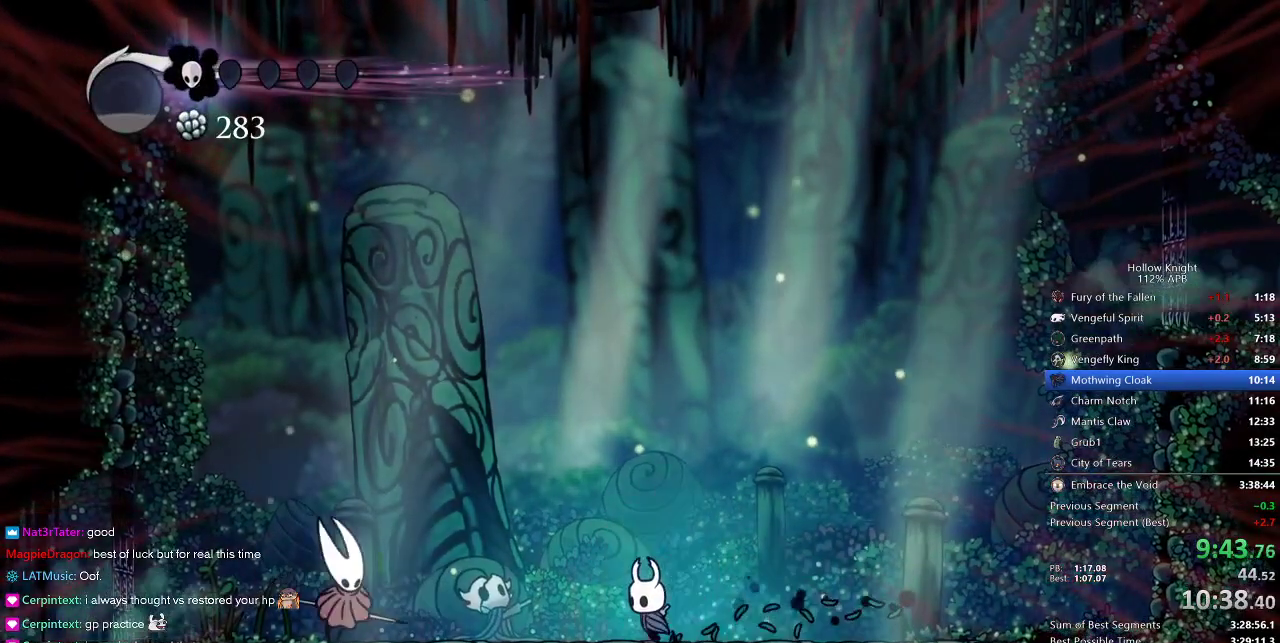
{"keys": ["left"], "events": []}
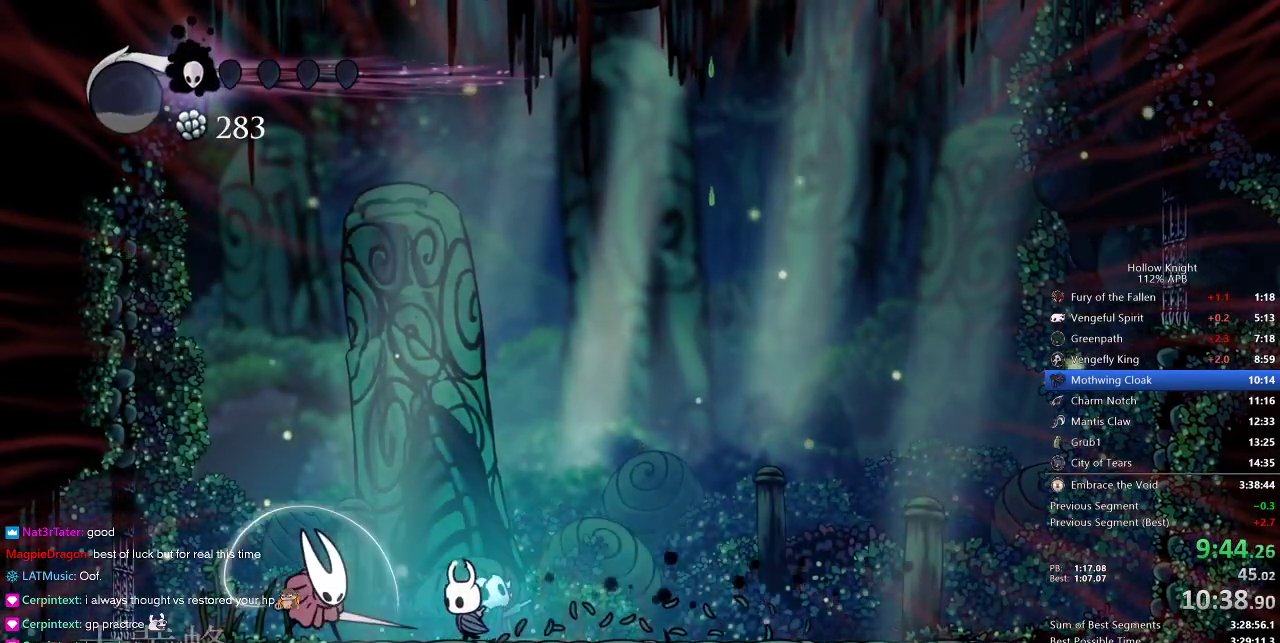
{"keys": [], "events": [[50, "up", "down"], [150, "nail", "down"], [233, "left", "up"], [233, "up", "up"], [283, "nail", "up"]]}
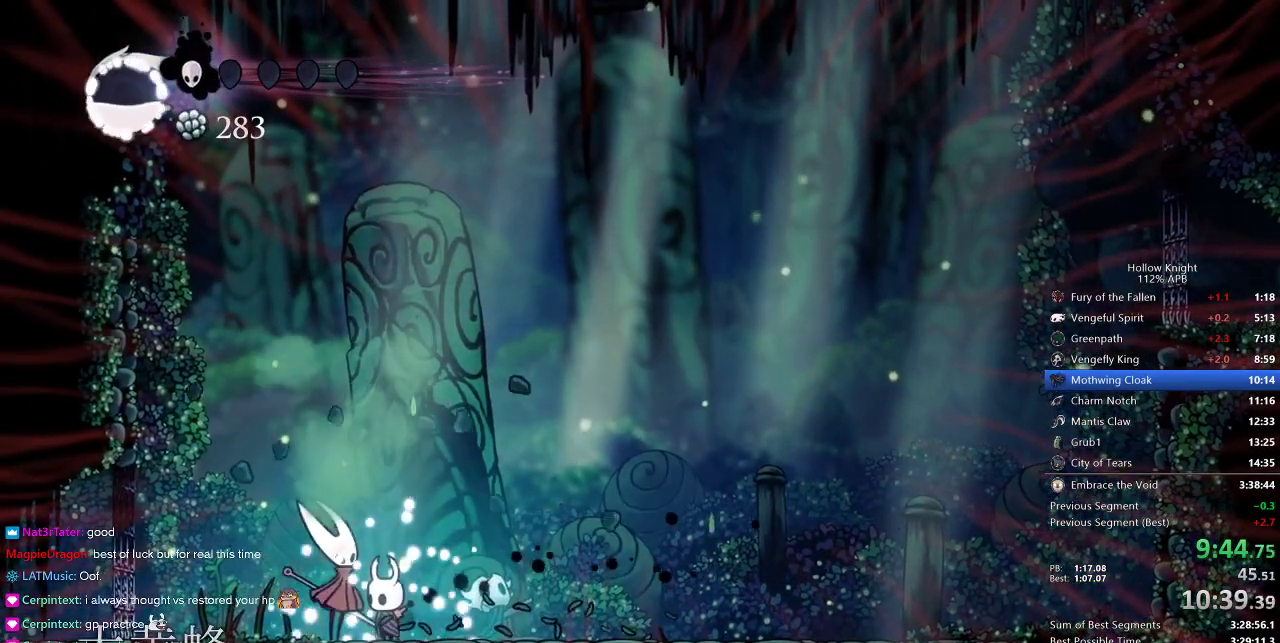
{"keys": ["left"], "events": [[17, "nail", "down"], [100, "nail", "up"], [200, "left", "down"]]}
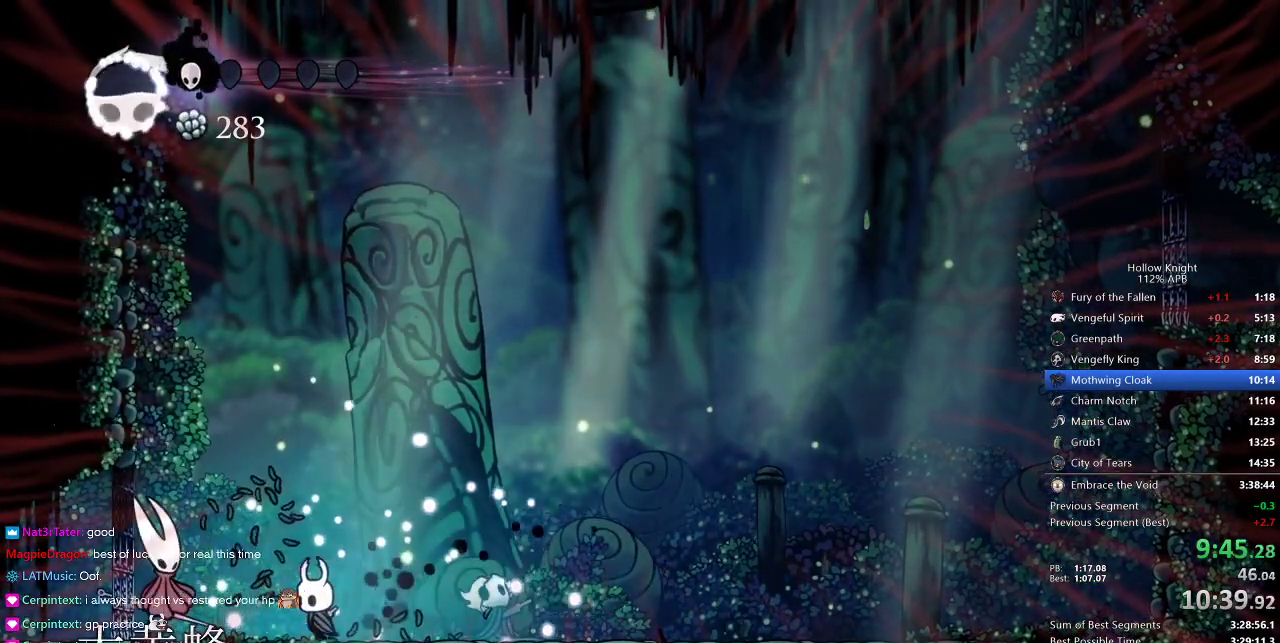
{"keys": ["nail"], "events": [[83, "nail", "down"], [117, "left", "up"], [167, "nail", "up"], [350, "left", "down"], [450, "left", "up"], [450, "nail", "down"]]}
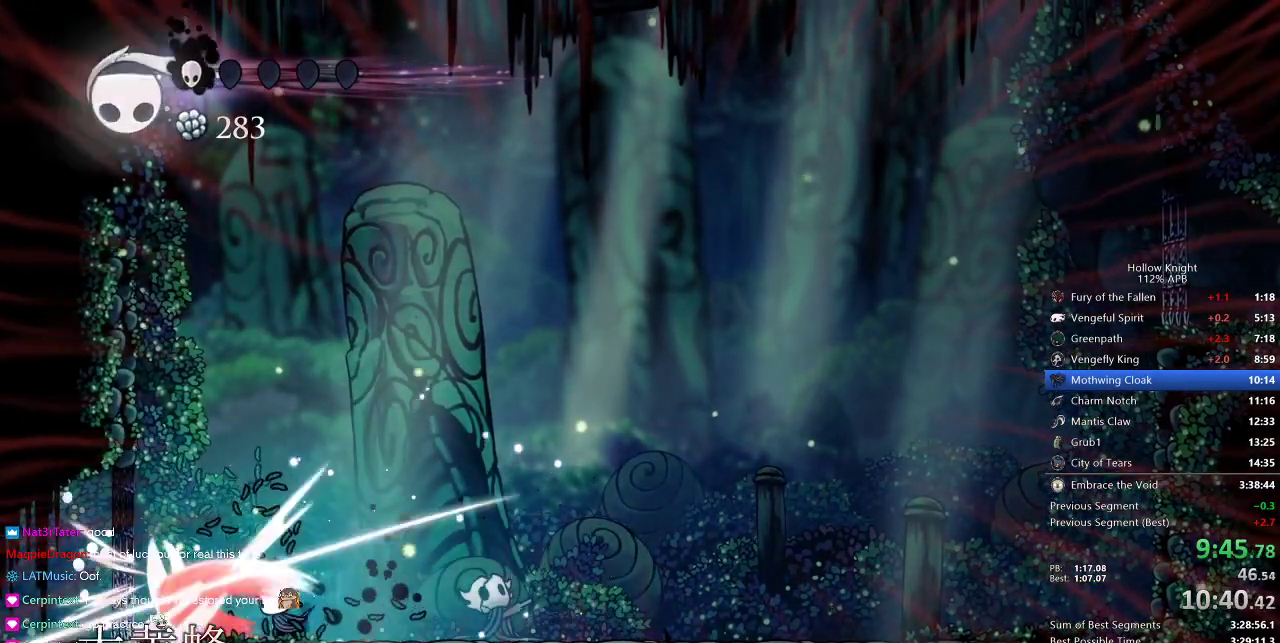
{"keys": ["left"], "events": [[50, "nail", "up"], [83, "right", "down"], [467, "left", "down"], [467, "right", "up"]]}
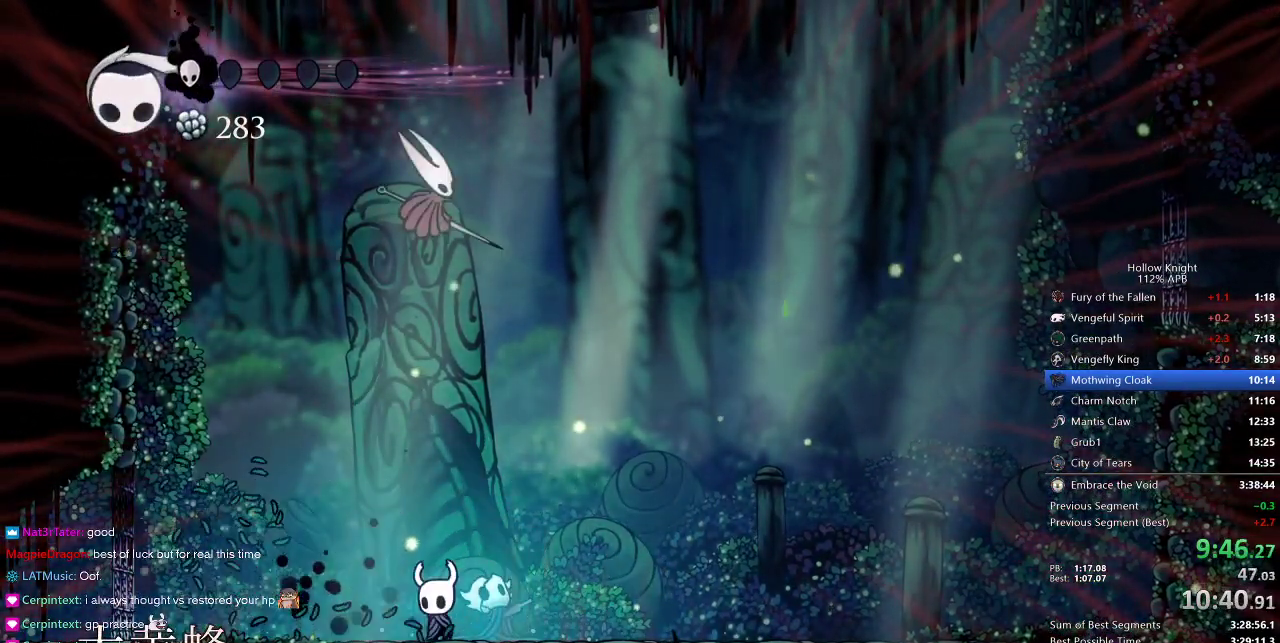
{"keys": ["left"], "events": []}
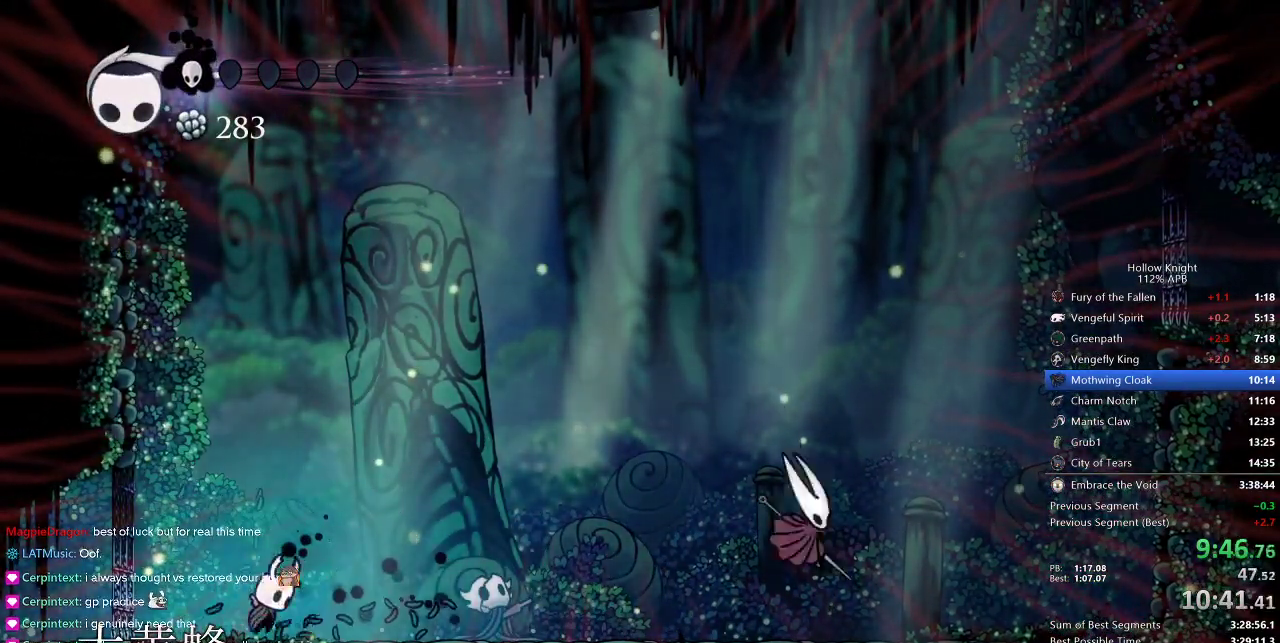
{"keys": ["right"], "events": [[33, "jump", "down"], [33, "left", "up"], [33, "right", "down"], [167, "jump", "up"], [167, "spell", "down"], [267, "spell", "up"]]}
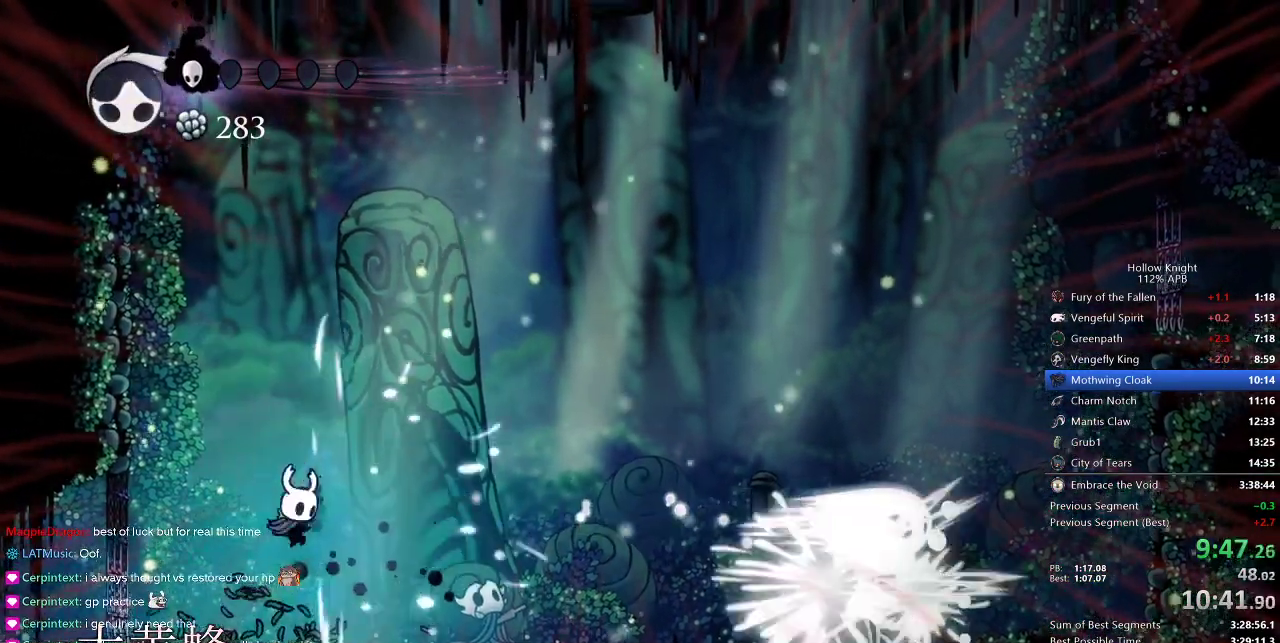
{"keys": ["right"], "events": []}
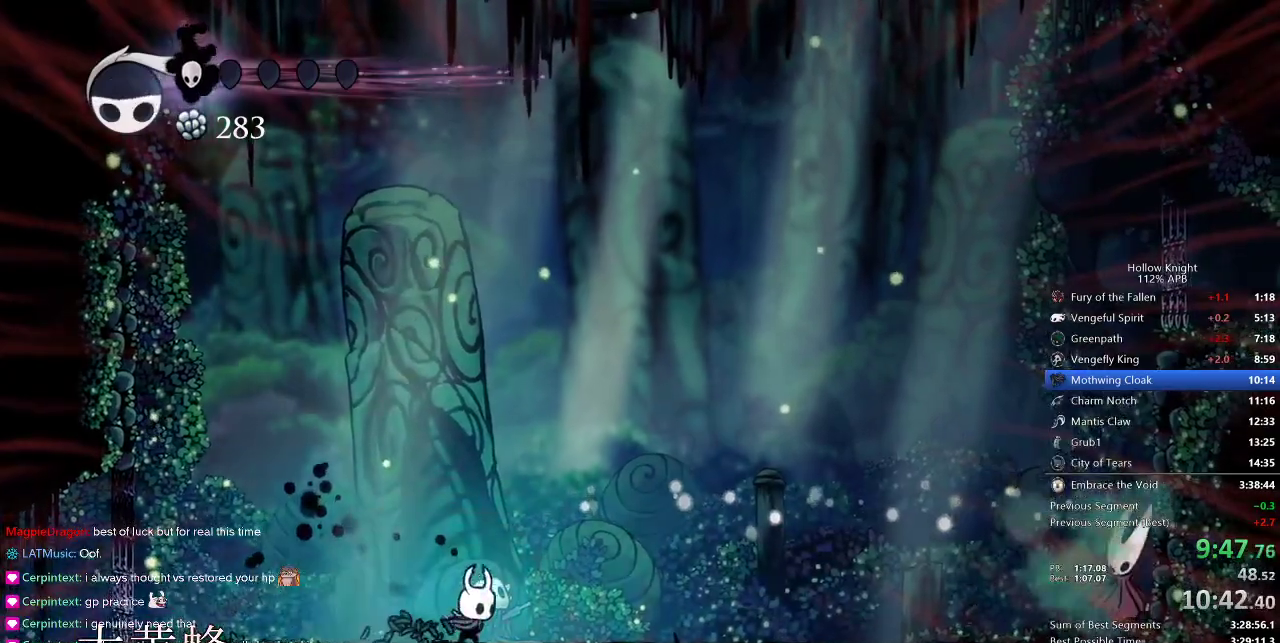
{"keys": ["right"], "events": []}
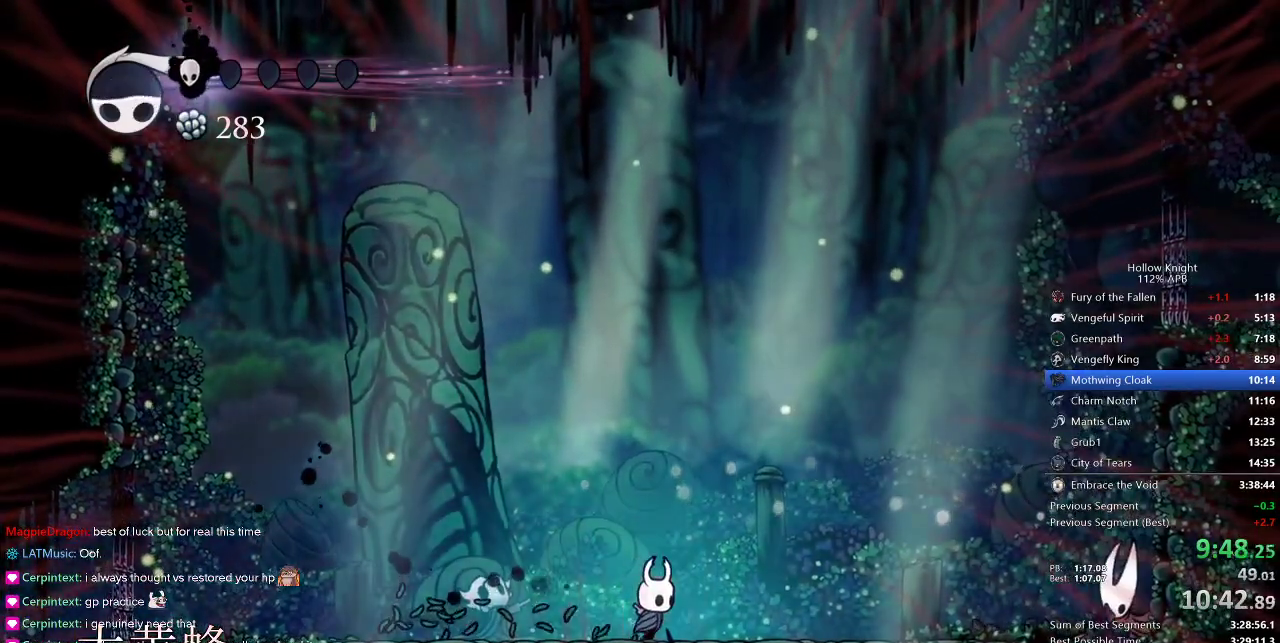
{"keys": ["jump", "right"], "events": [[400, "jump", "down"]]}
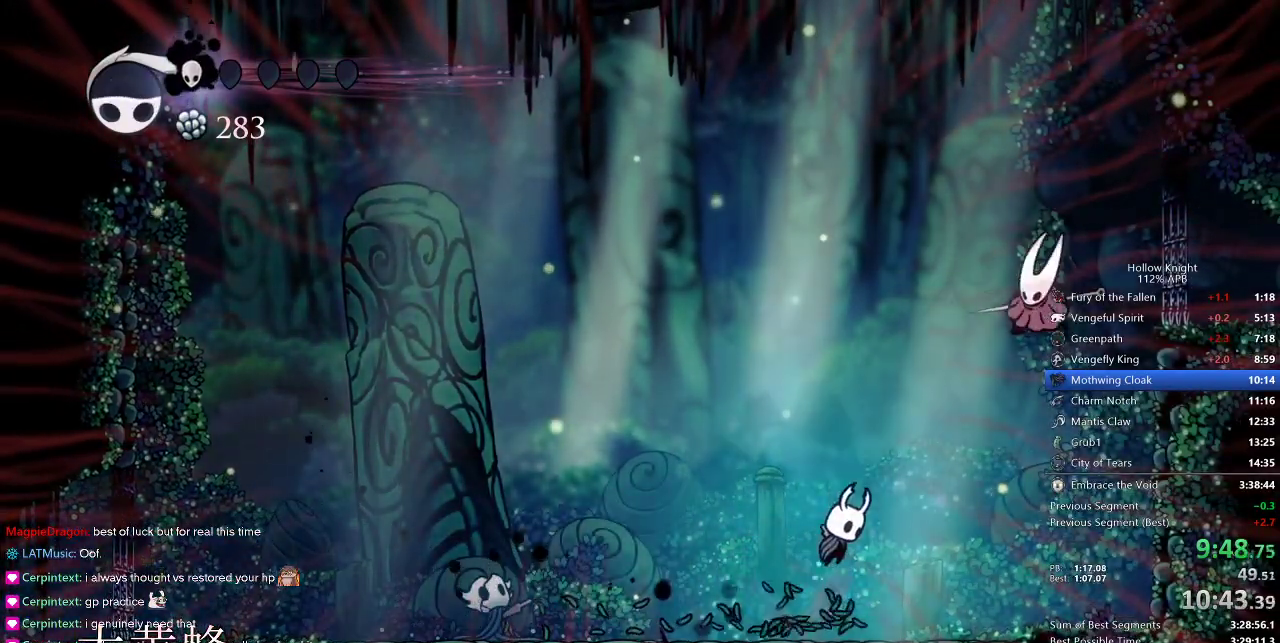
{"keys": ["right"], "events": [[100, "up", "down"], [183, "jump", "up"], [183, "nail", "down"], [233, "up", "up"], [283, "nail", "up"]]}
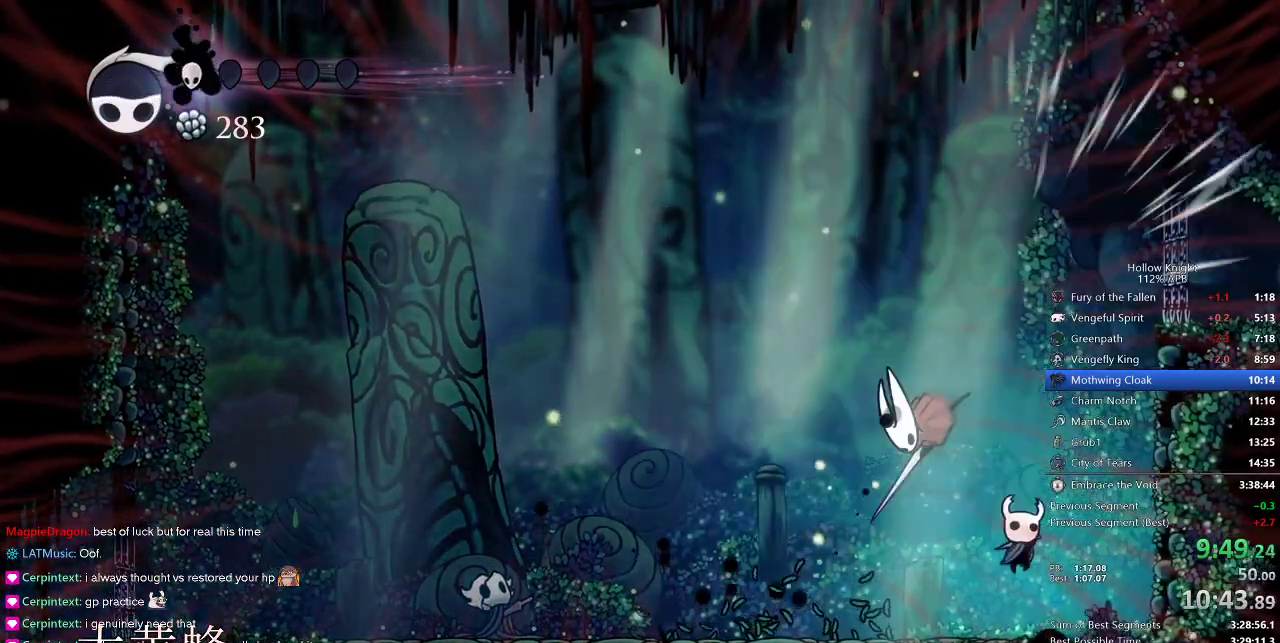
{"keys": ["left", "nail"], "events": [[67, "left", "down"], [117, "right", "up"], [483, "nail", "down"]]}
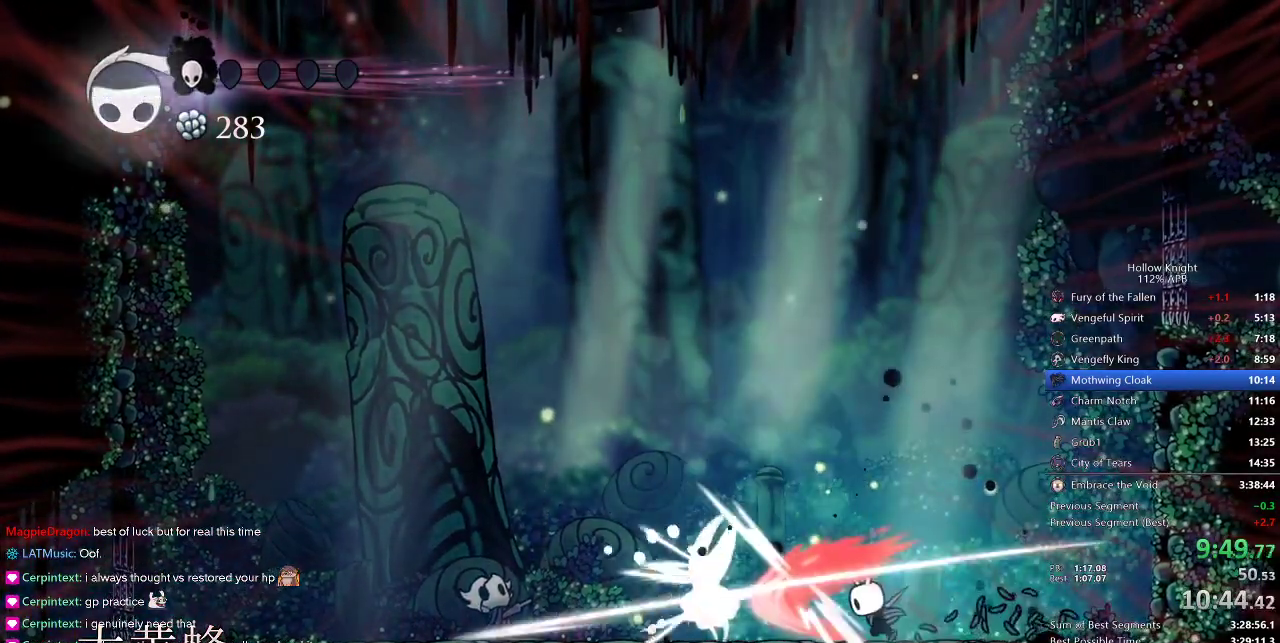
{"keys": ["left"], "events": [[117, "left", "up"], [117, "nail", "up"], [183, "spell", "down"], [267, "spell", "up"], [500, "left", "down"]]}
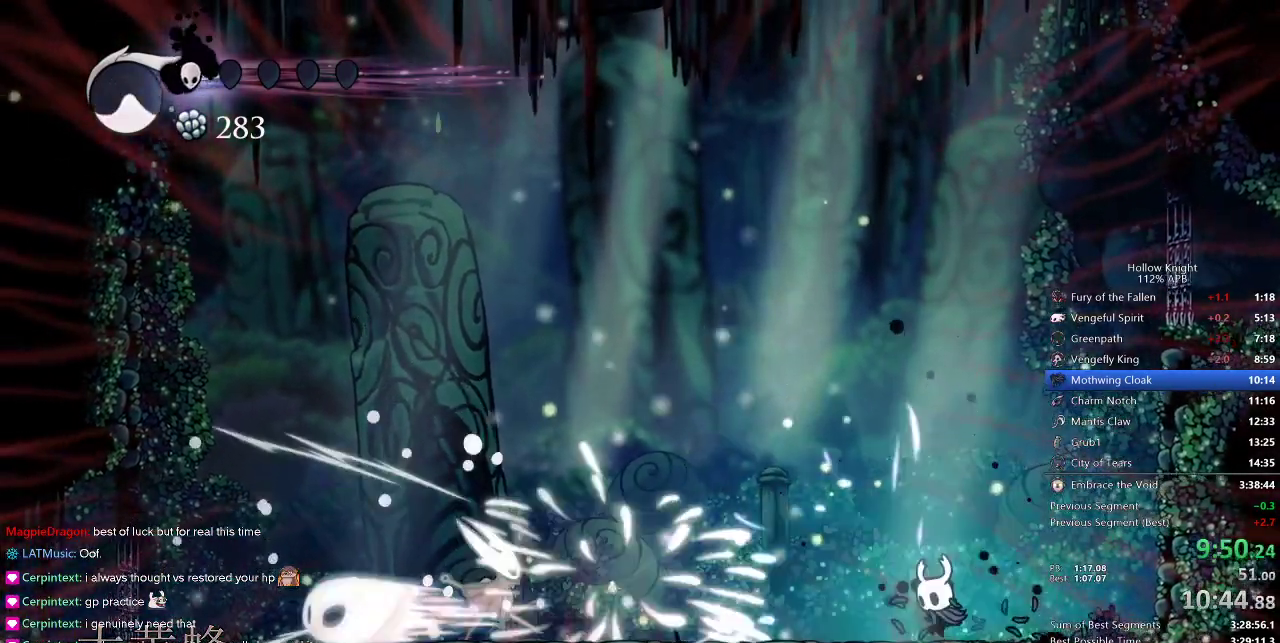
{"keys": ["left"], "events": []}
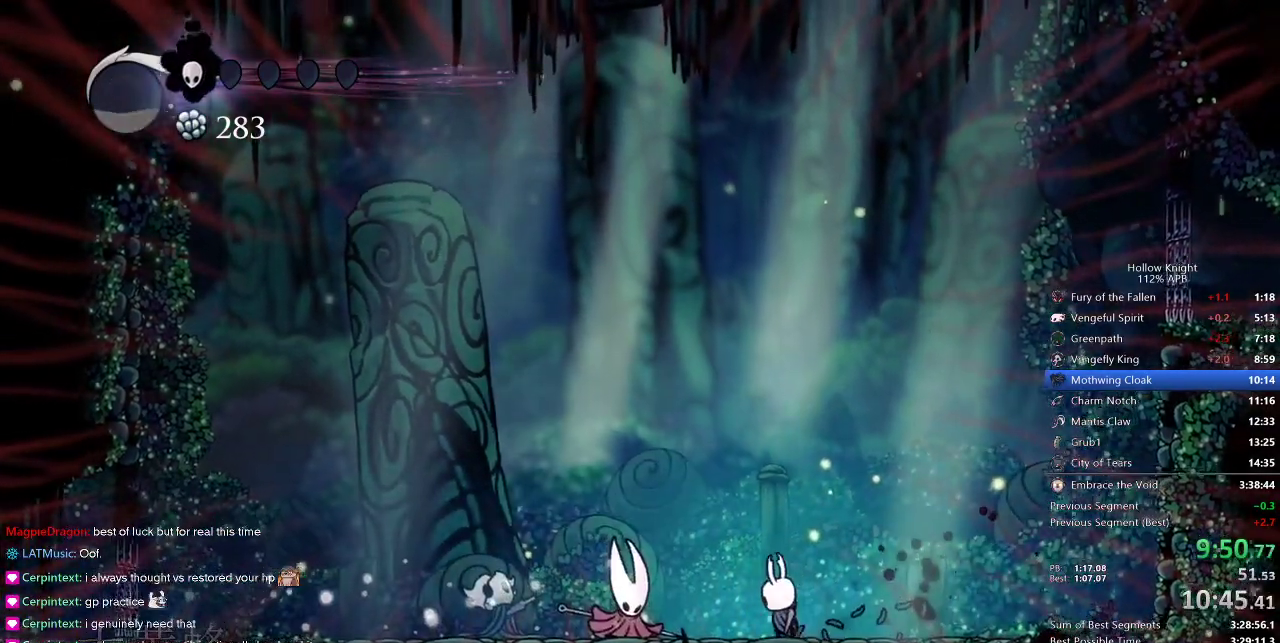
{"keys": ["left"], "events": [[33, "nail", "down"], [117, "left", "up"], [117, "nail", "up"], [483, "left", "down"]]}
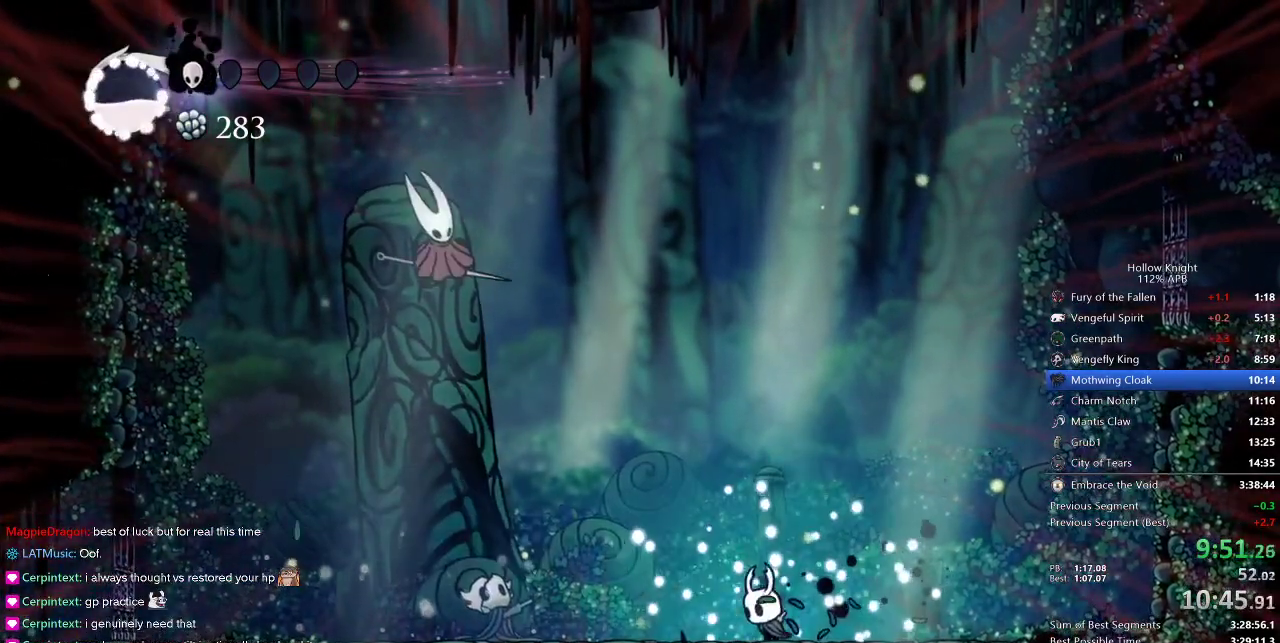
{"keys": ["left", "right"], "events": [[350, "left", "up"], [350, "right", "down"], [500, "left", "down"]]}
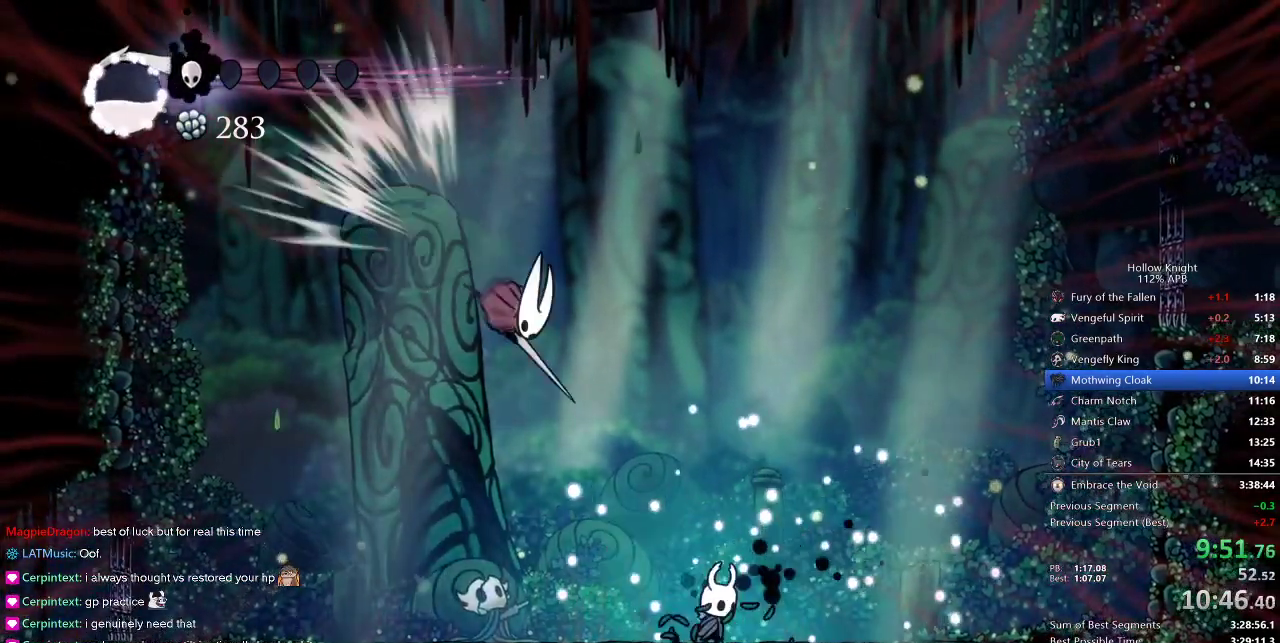
{"keys": ["right"], "events": [[33, "jump", "down"], [33, "right", "up"], [133, "dash", "down"], [133, "jump", "up"], [233, "dash", "up"], [417, "right", "down"], [467, "left", "up"]]}
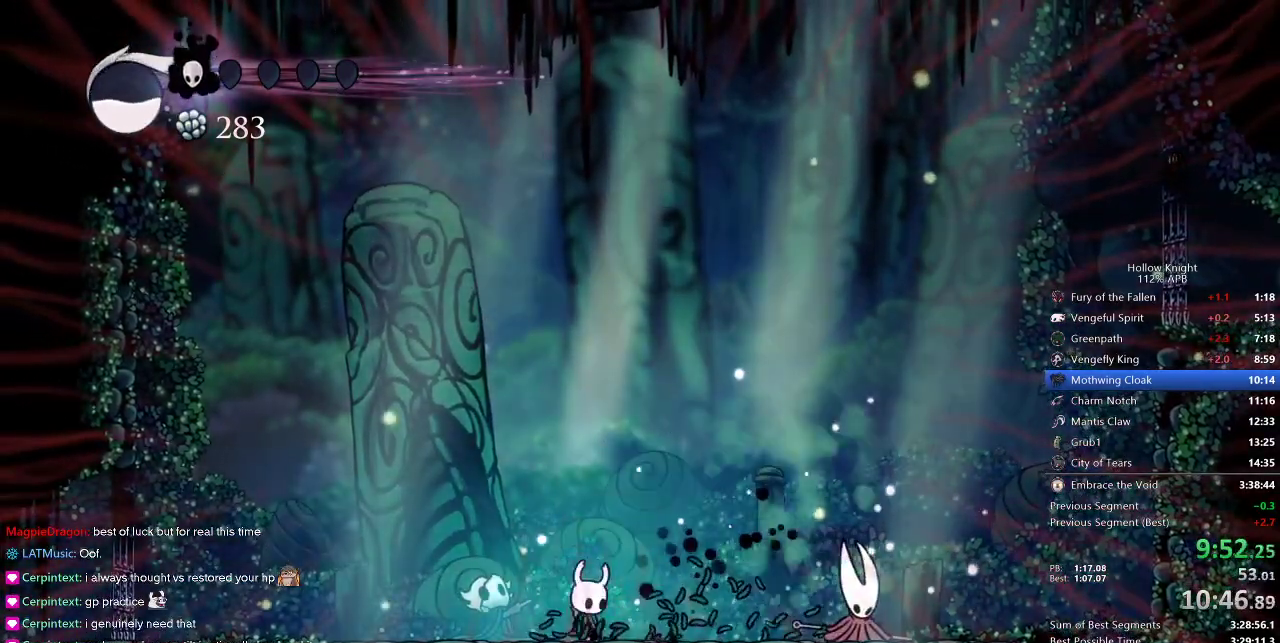
{"keys": ["spell"], "events": [[350, "nail", "down"], [450, "nail", "up"], [450, "right", "up"], [483, "spell", "down"]]}
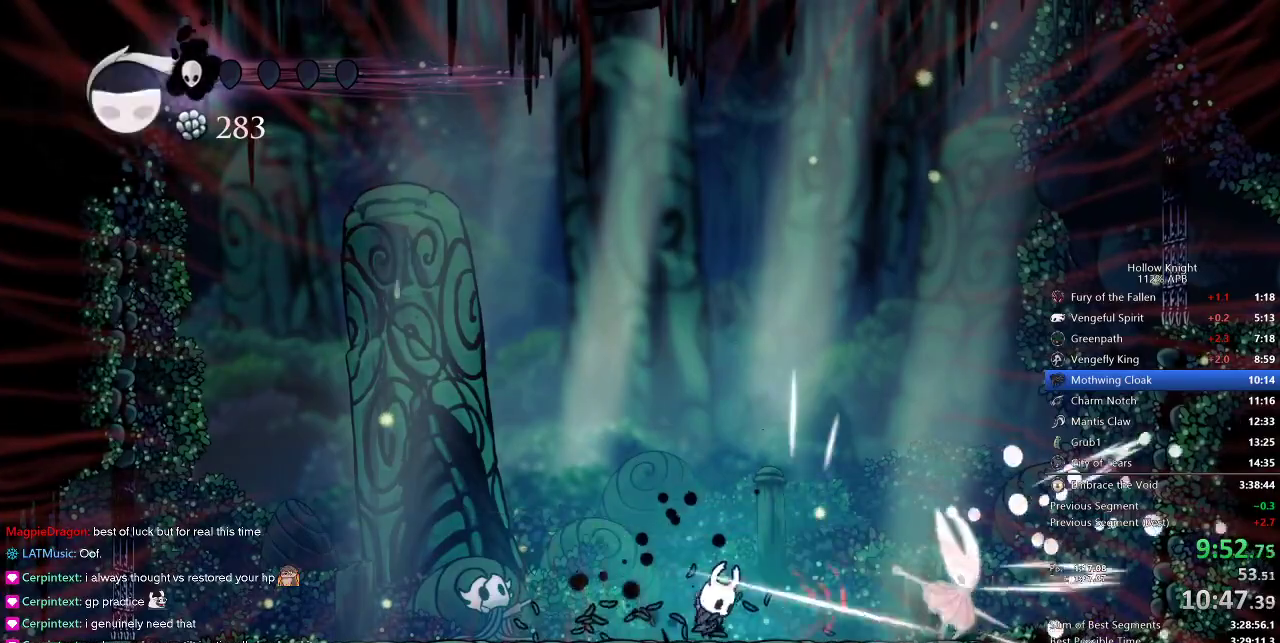
{"keys": ["right"], "events": [[67, "spell", "up"], [267, "right", "down"]]}
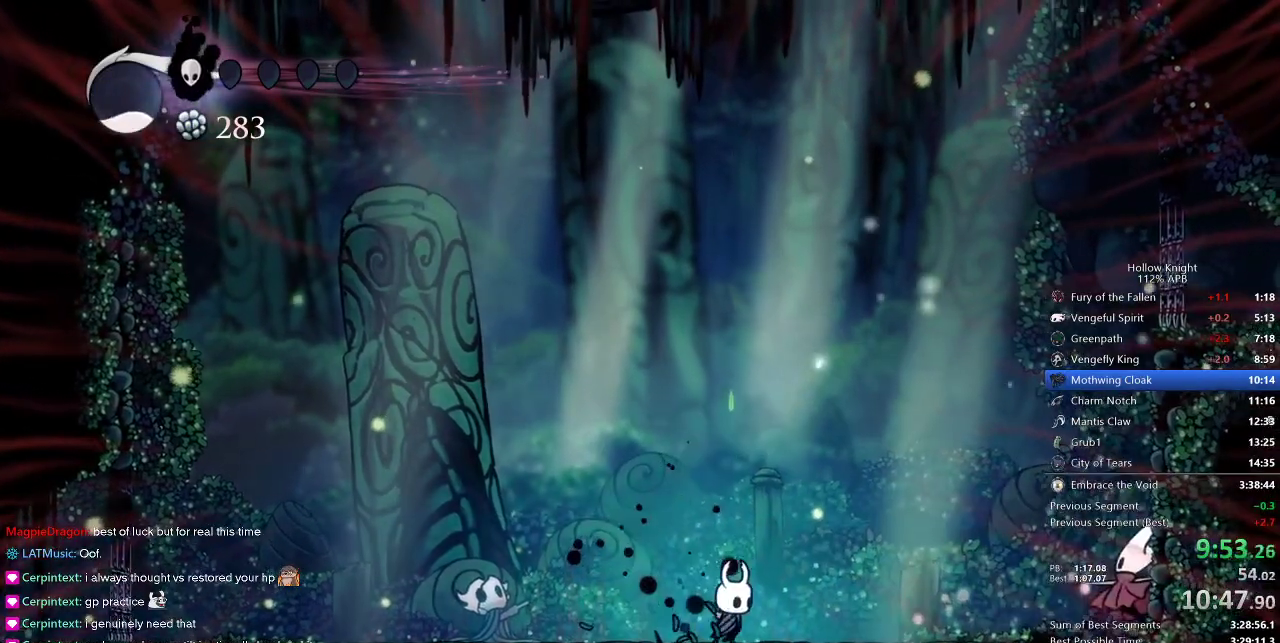
{"keys": ["jump", "right"], "events": [[233, "jump", "down"]]}
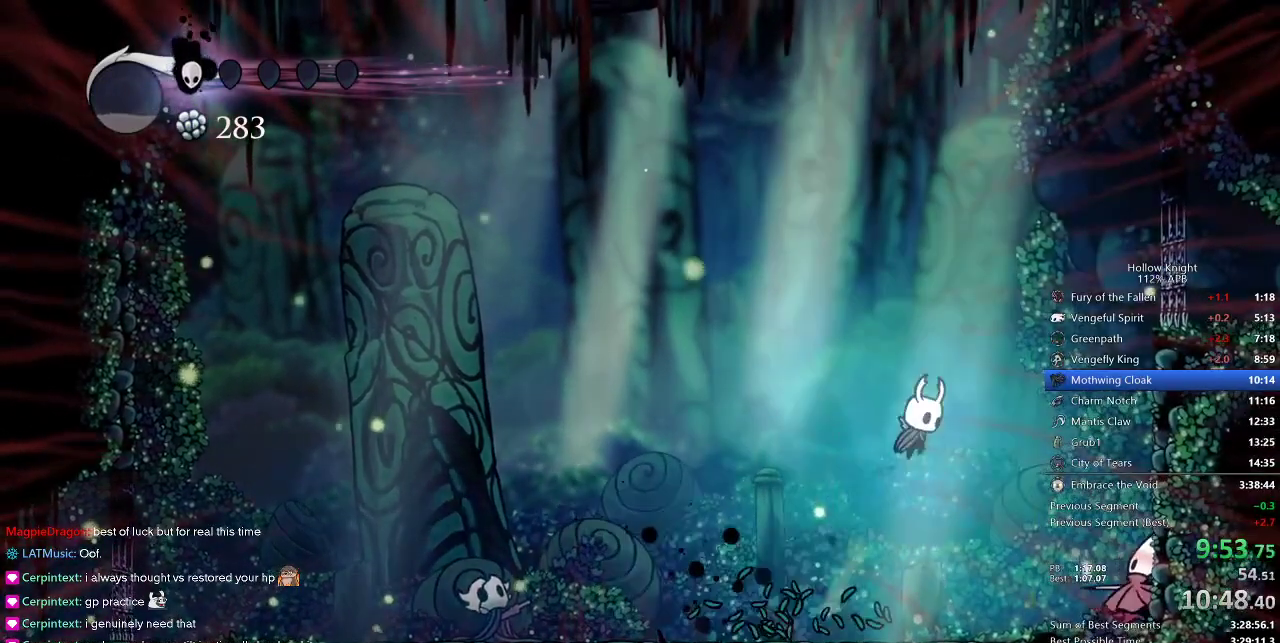
{"keys": [], "events": [[17, "jump", "up"], [200, "right", "up"], [350, "nail", "down"], [483, "nail", "up"]]}
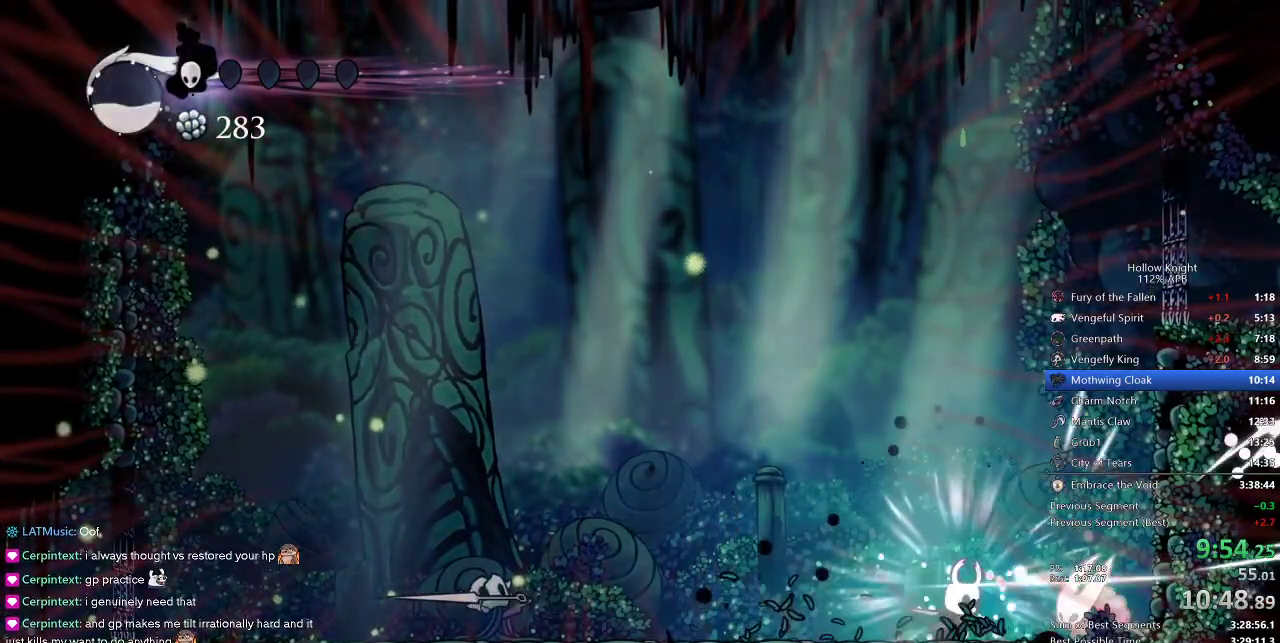
{"keys": ["jump"], "events": [[133, "right", "down"], [217, "nail", "down"], [267, "nail", "up"], [267, "right", "up"], [317, "jump", "down"]]}
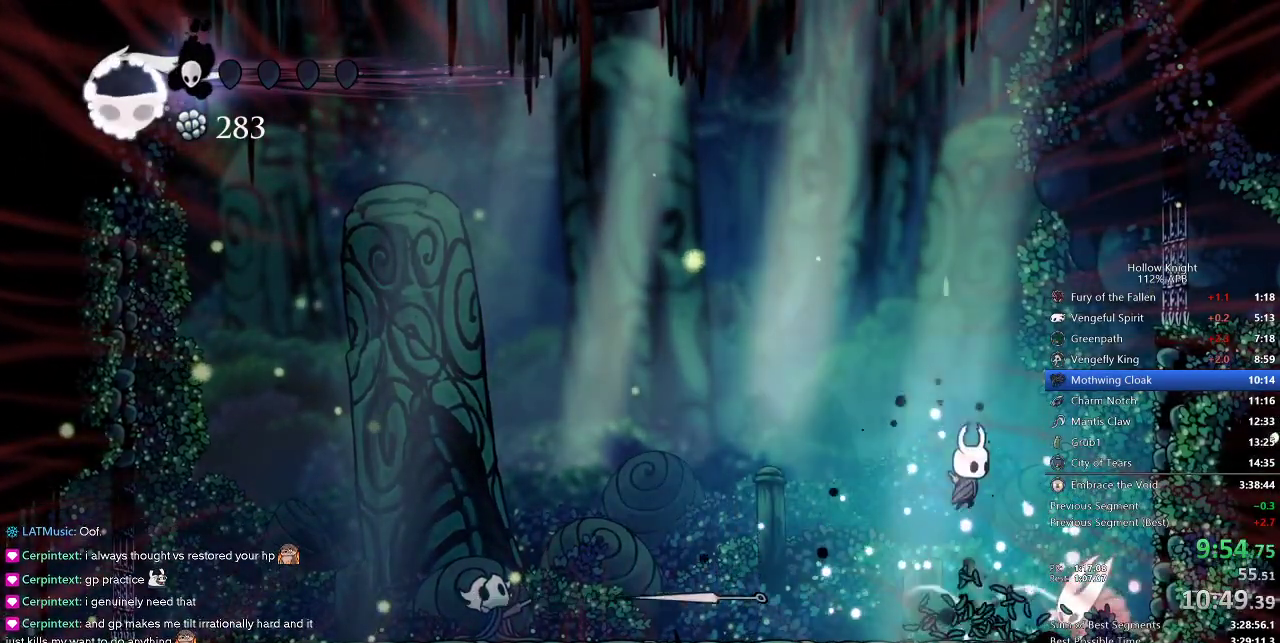
{"keys": ["nail"], "events": [[100, "jump", "up"], [333, "right", "down"], [417, "nail", "down"], [417, "right", "up"]]}
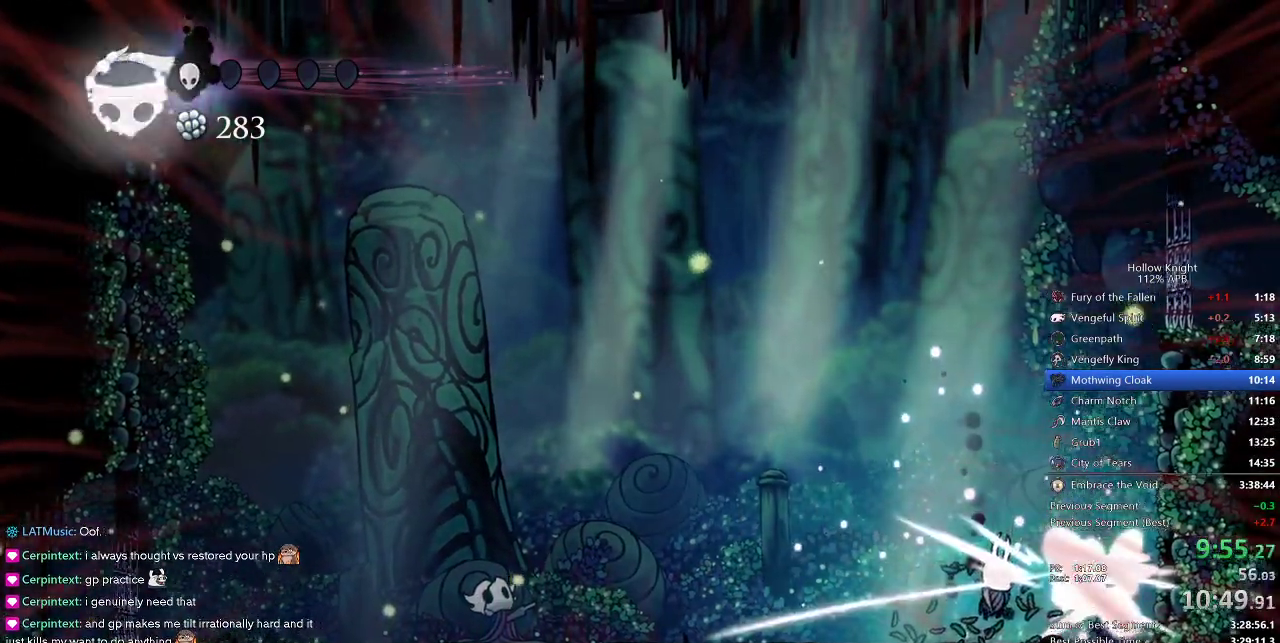
{"keys": [], "events": [[17, "nail", "up"], [200, "right", "down"], [283, "right", "up"]]}